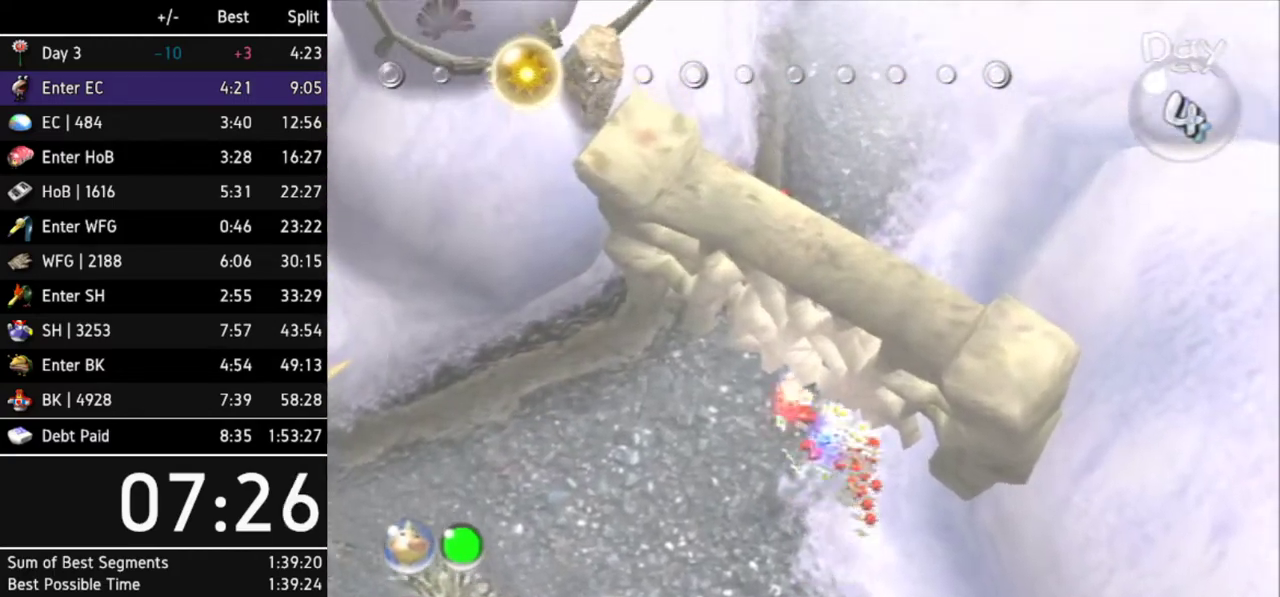
Gameplay with a controller (Nintendo layout); each line is a JSON object with the inputs held at the frame after it. "events" lists button and stick changes between this image and that frame as [ms after this image, input, new state], when the widget could be followed in between. Not read: L3 R3 X other_buttons.
{"buttons": [], "left_stick": "down-left", "right_stick": "up", "events": [[333, "right_stick", "up"], [367, "left_stick", "down-left"]]}
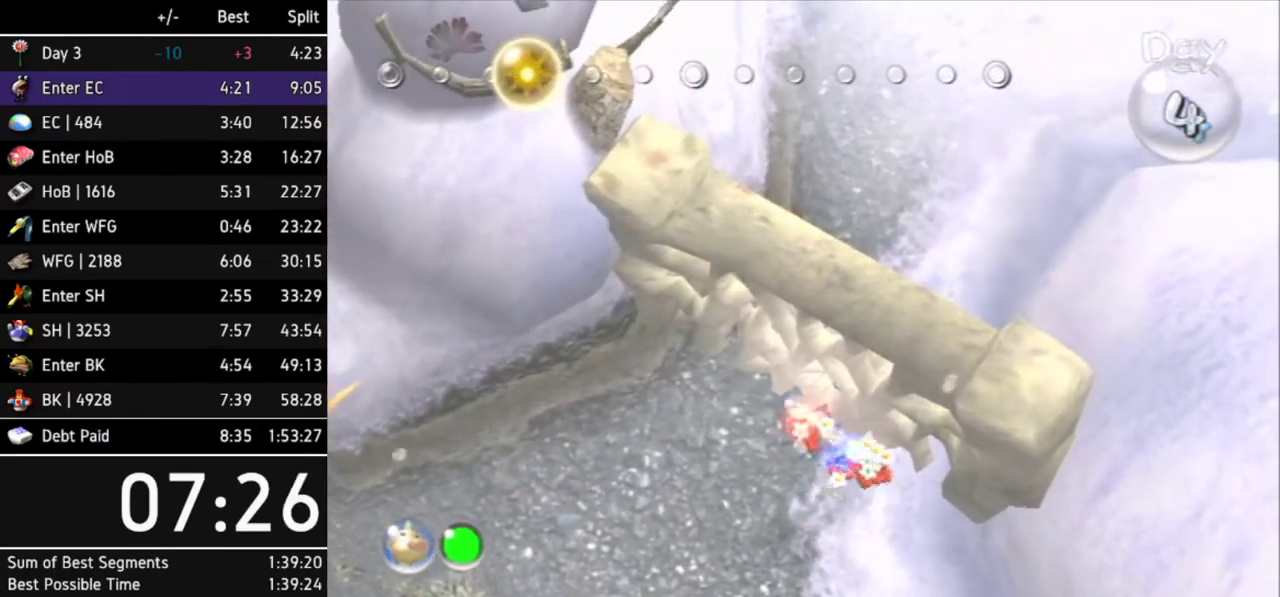
{"buttons": [], "left_stick": "left", "right_stick": "center", "events": [[33, "L1", "down"], [133, "right_stick", "center"], [167, "L1", "up"], [333, "left_stick", "left"]]}
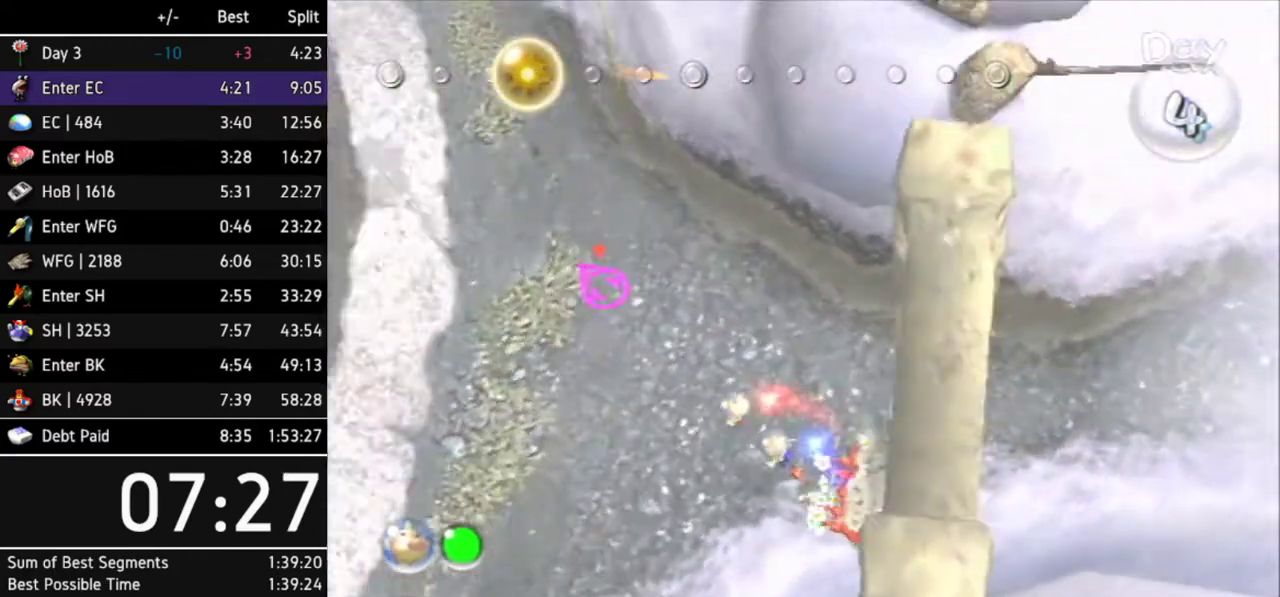
{"buttons": [], "left_stick": "up", "right_stick": "center", "events": [[133, "left_stick", "up-left"], [267, "left_stick", "up"]]}
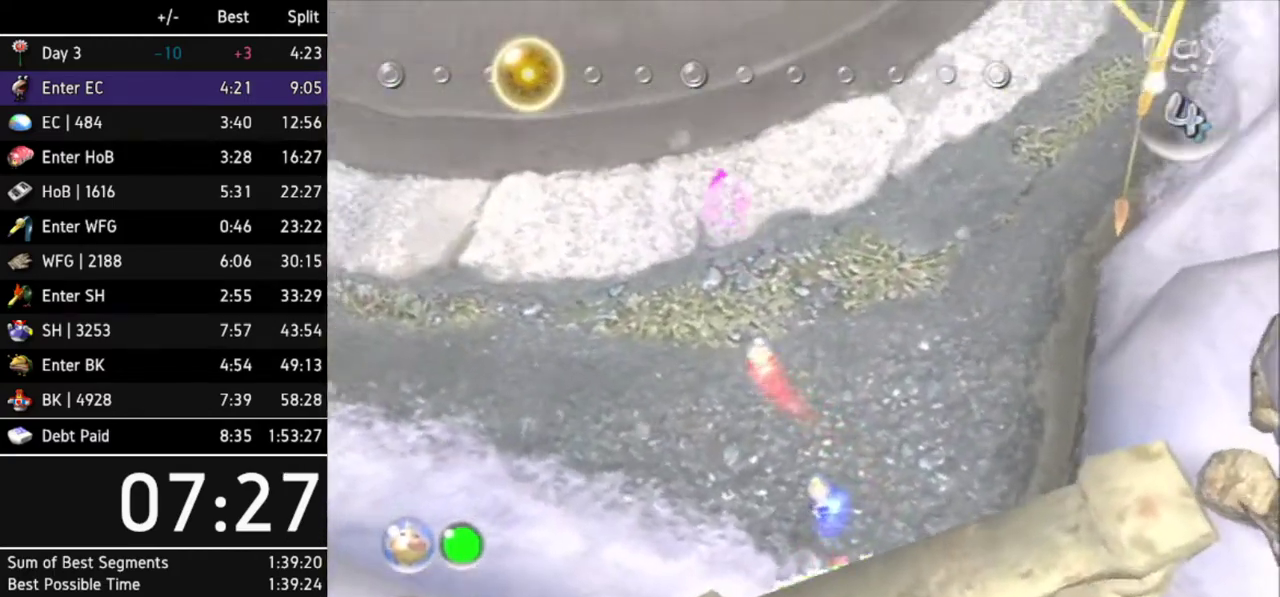
{"buttons": ["B"], "left_stick": "center", "right_stick": "center"}
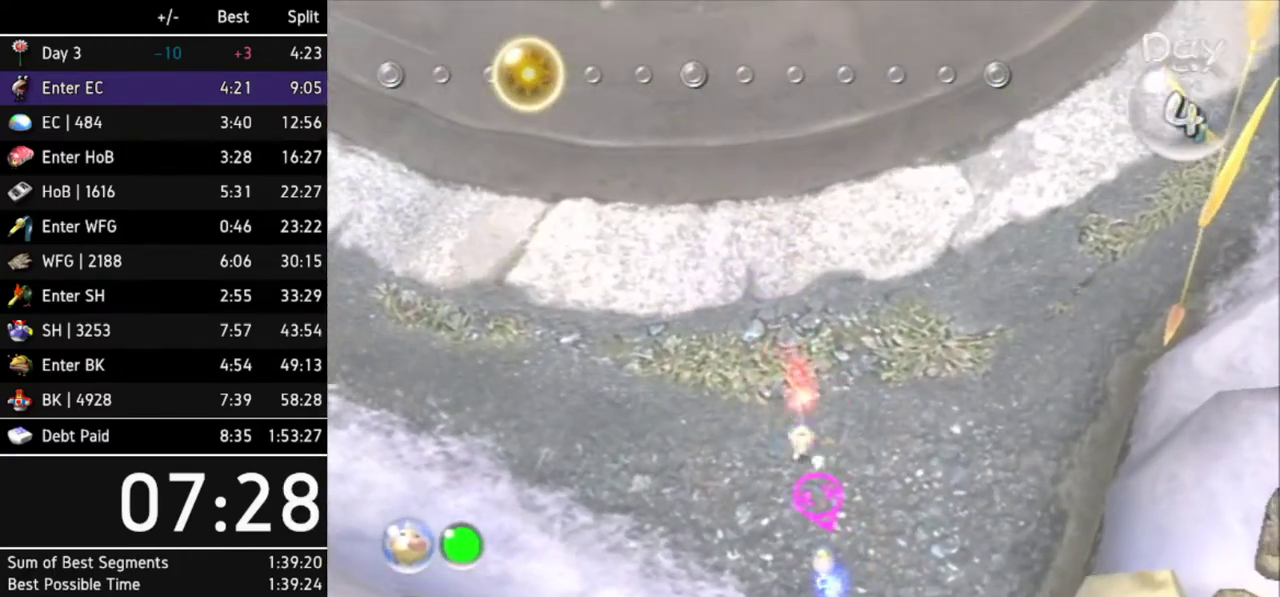
{"buttons": [], "left_stick": "up-right", "right_stick": "center"}
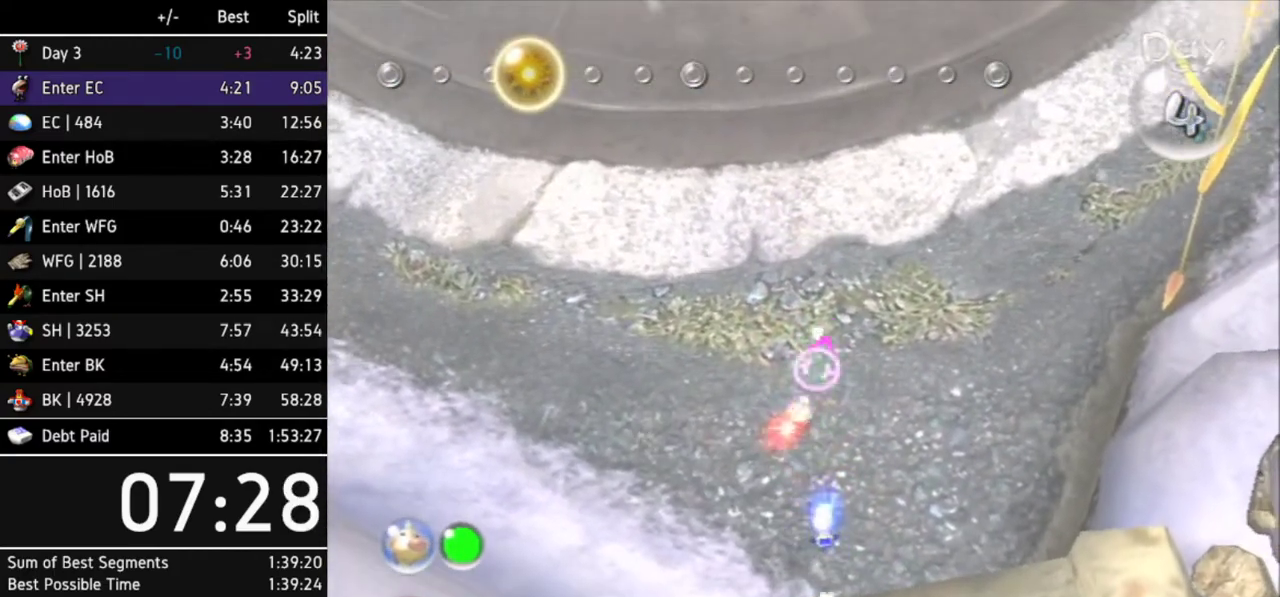
{"buttons": [], "left_stick": "up", "right_stick": "center", "events": [[500, "left_stick", "up"]]}
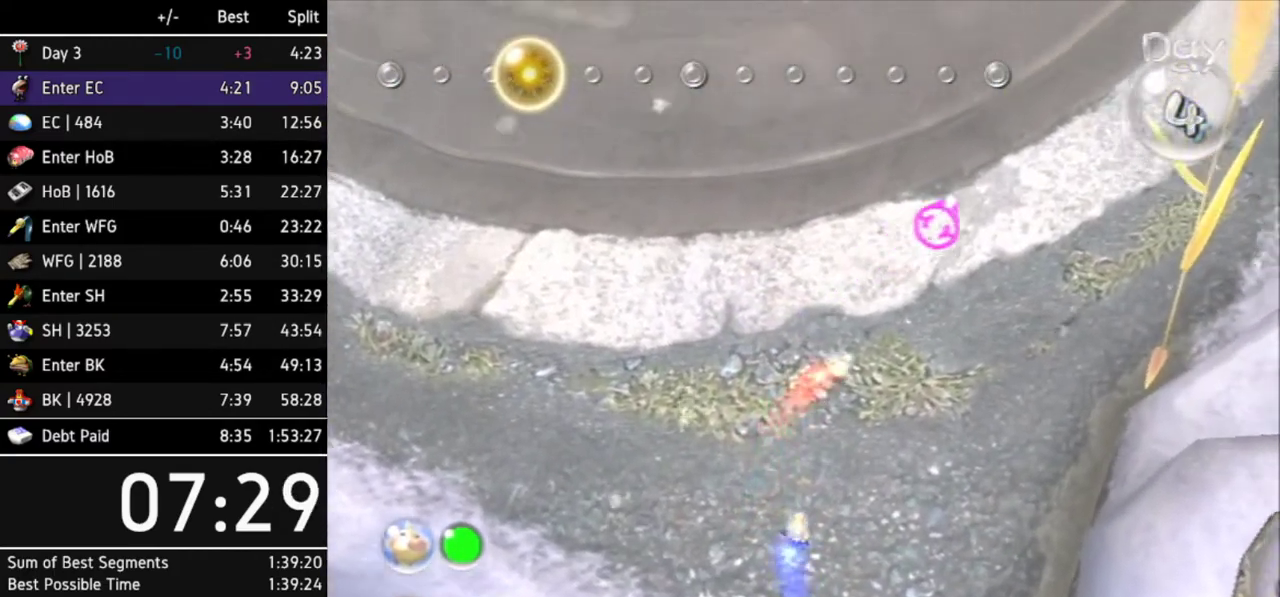
{"buttons": [], "left_stick": "up", "right_stick": "center", "events": []}
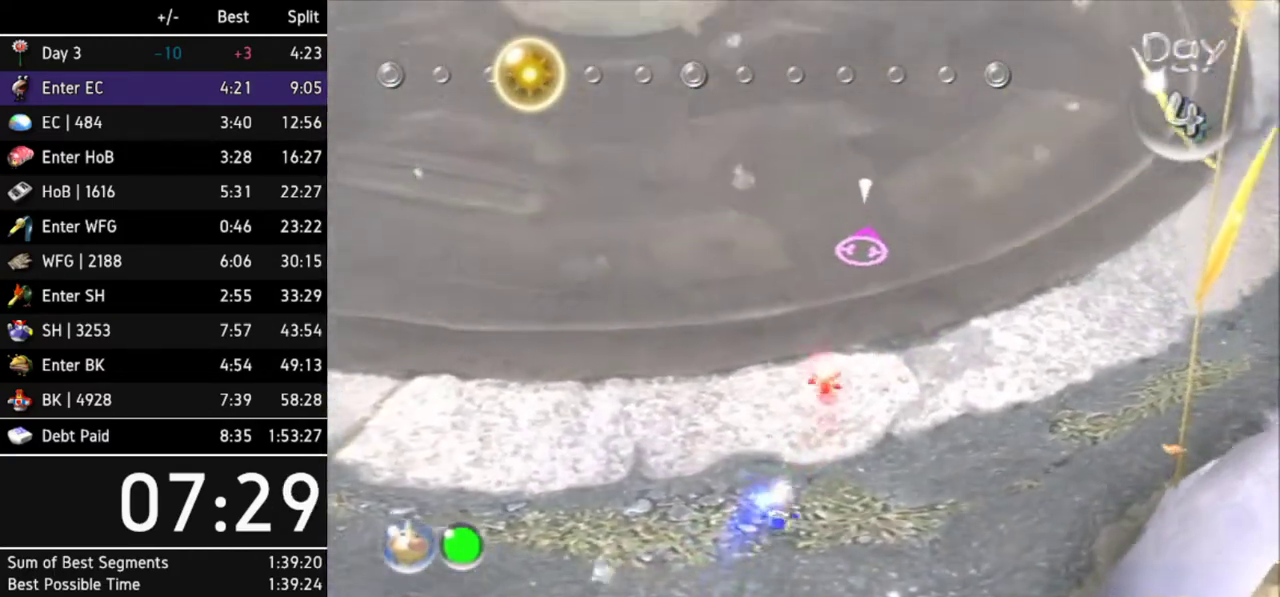
{"buttons": [], "left_stick": "up", "right_stick": "center", "events": [[400, "left_stick", "up-right"], [500, "left_stick", "up"]]}
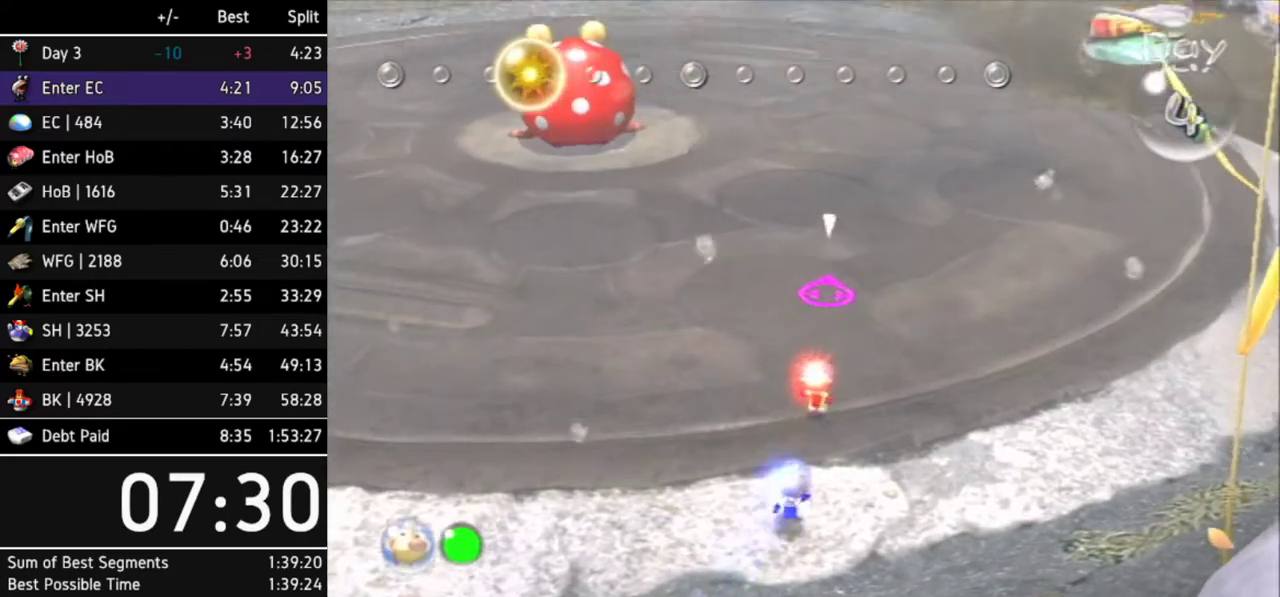
{"buttons": [], "left_stick": "up", "right_stick": "center", "events": []}
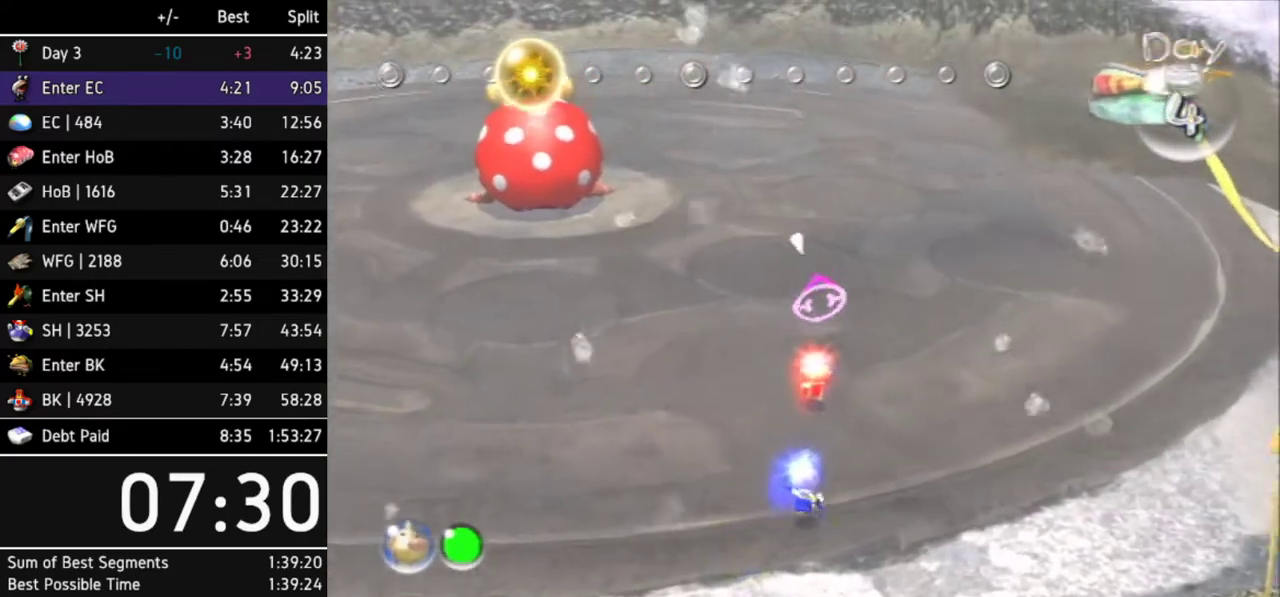
{"buttons": [], "left_stick": "up", "right_stick": "center", "events": []}
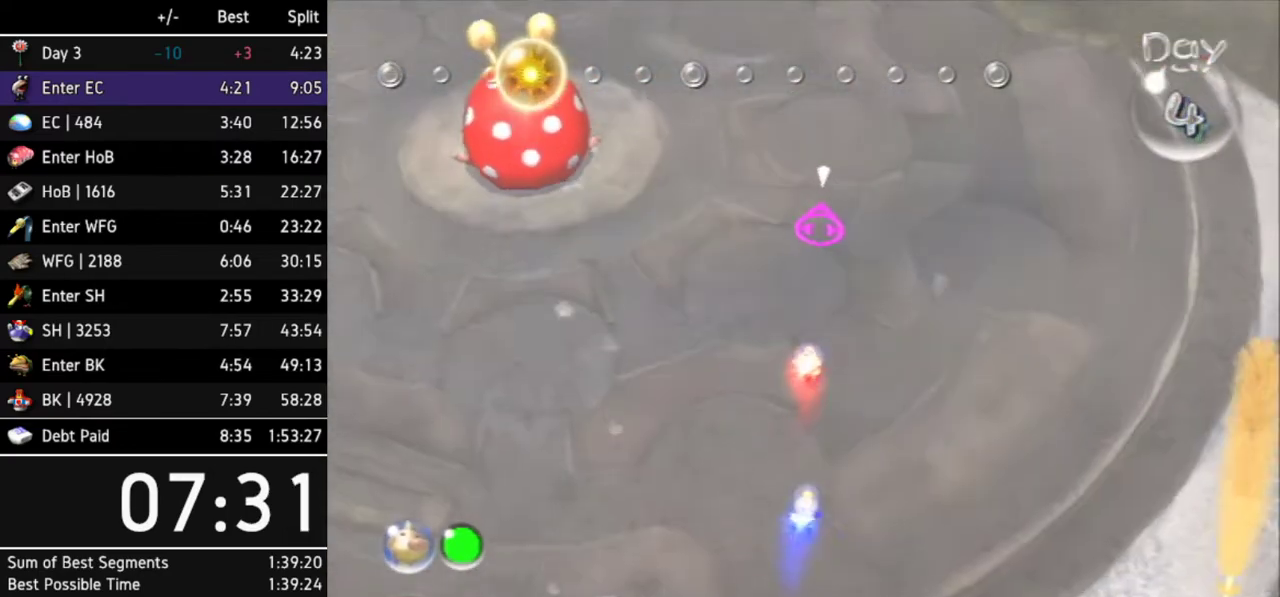
{"buttons": [], "left_stick": "up", "right_stick": "center", "events": []}
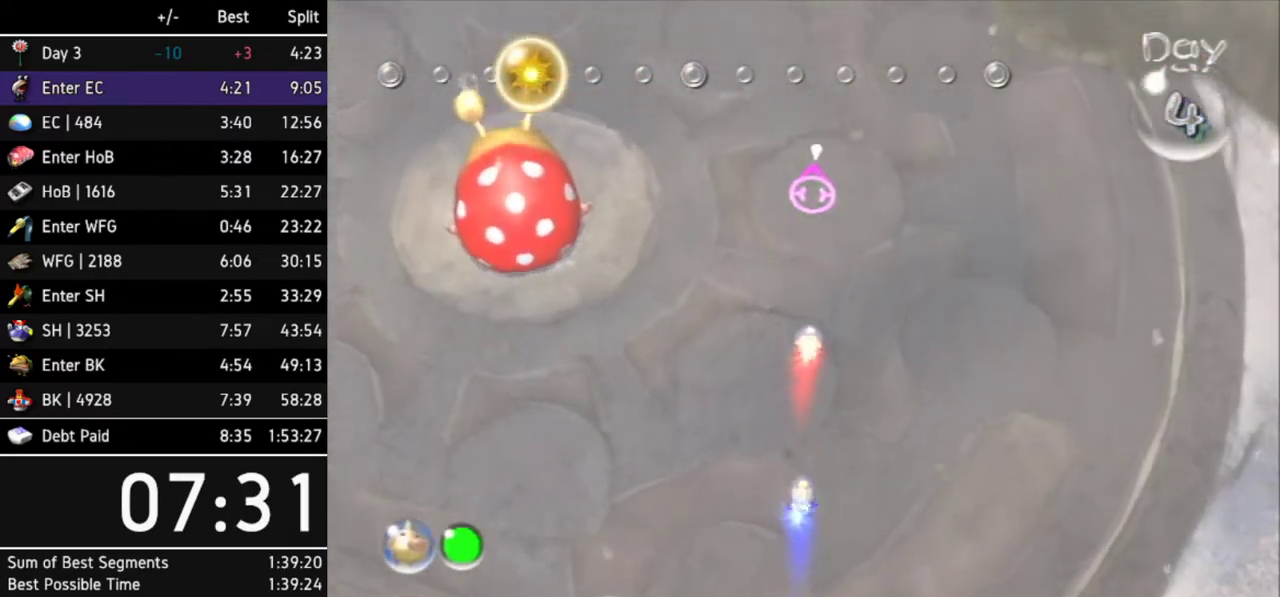
{"buttons": [], "left_stick": "up", "right_stick": "center", "events": []}
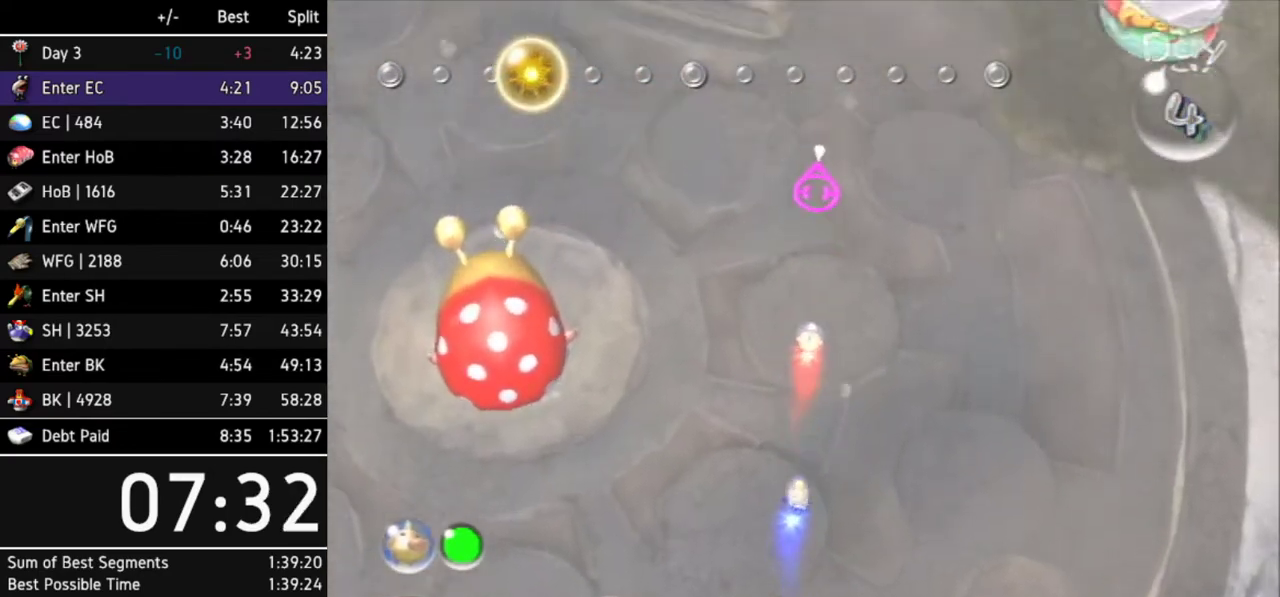
{"buttons": [], "left_stick": "up", "right_stick": "center", "events": []}
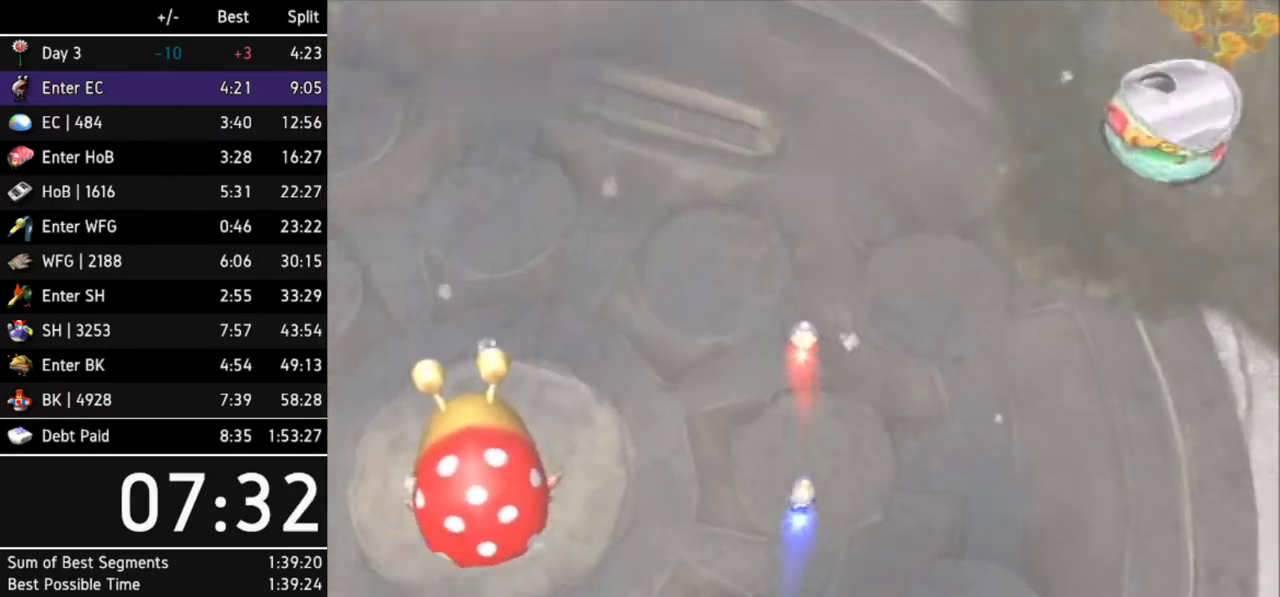
{"buttons": [], "left_stick": "center", "right_stick": "center", "events": [[333, "START", "down"], [333, "left_stick", "center"], [500, "START", "up"]]}
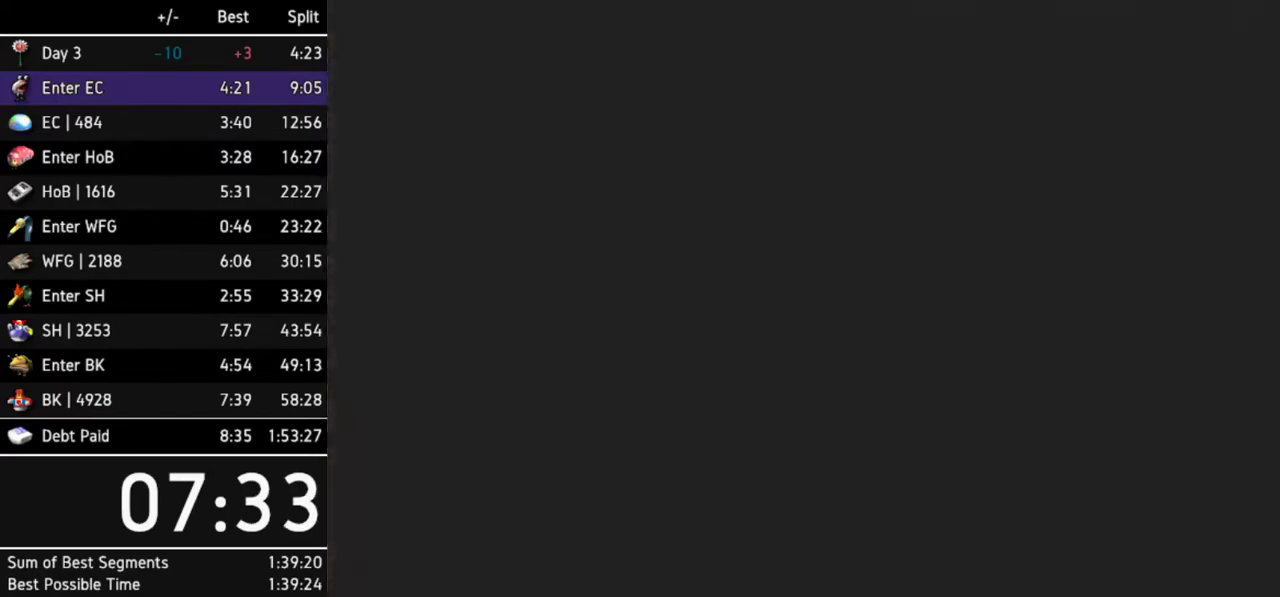
{"buttons": ["START"], "left_stick": "center", "right_stick": "center", "events": [[333, "START", "down"], [433, "START", "up"], [500, "START", "down"]]}
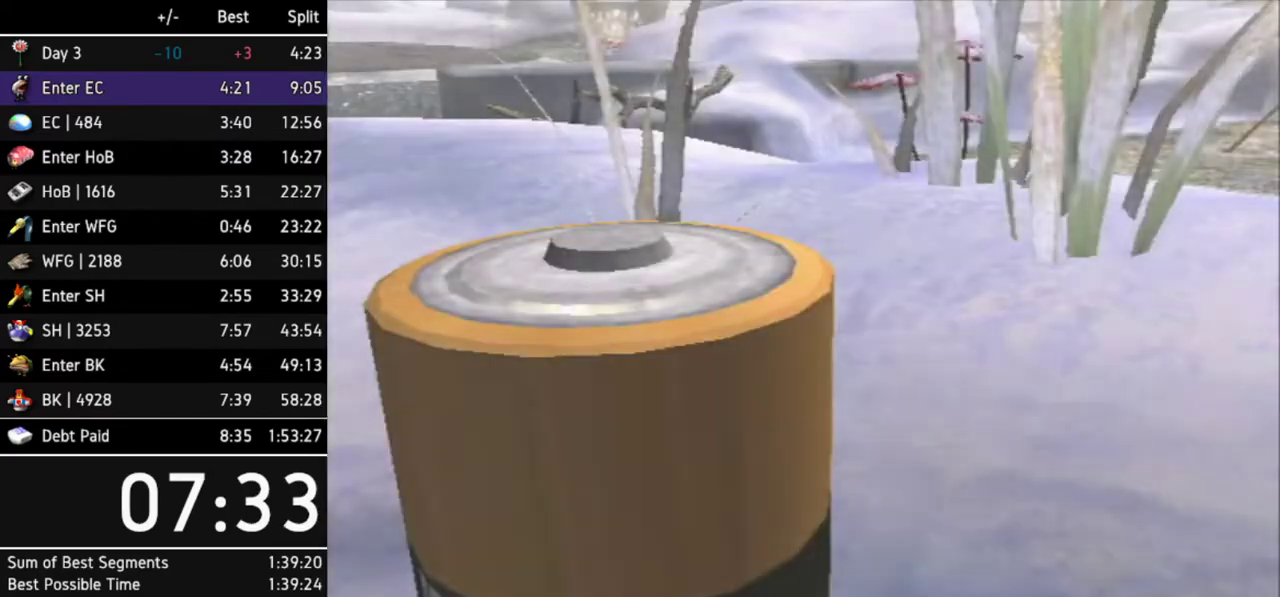
{"buttons": [], "left_stick": "up-left", "right_stick": "center", "events": [[133, "START", "up"], [200, "START", "down"], [267, "START", "up"], [267, "left_stick", "up-left"]]}
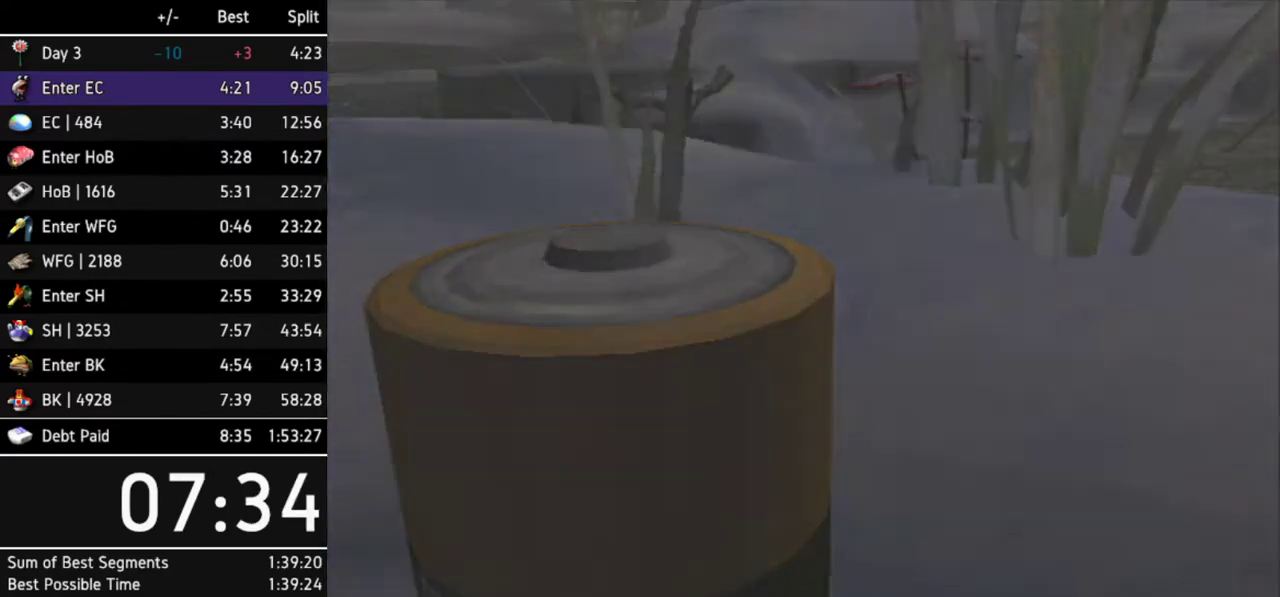
{"buttons": [], "left_stick": "up-left", "right_stick": "center", "events": []}
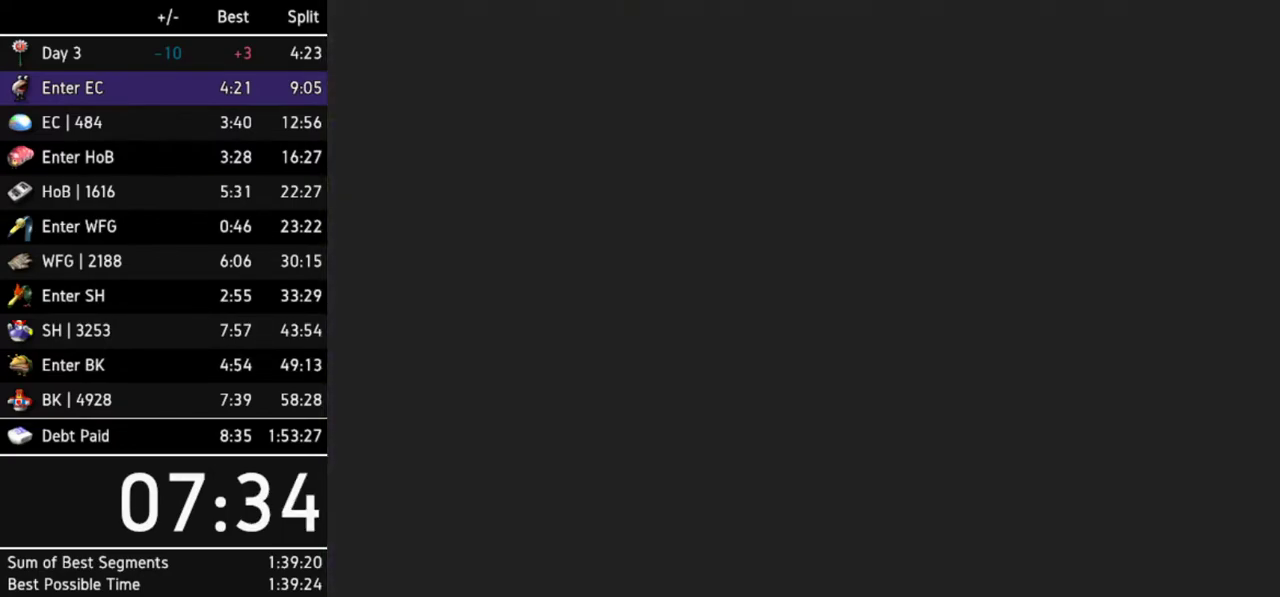
{"buttons": [], "left_stick": "up-left", "right_stick": "center", "events": [[233, "L1", "down"], [500, "L1", "up"]]}
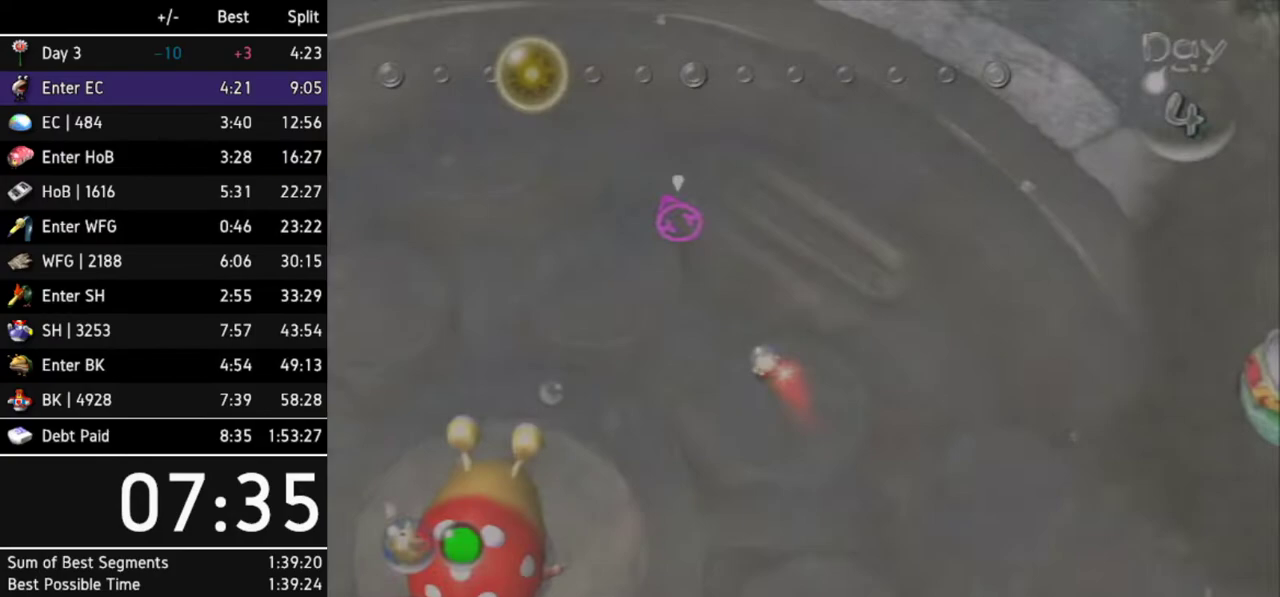
{"buttons": [], "left_stick": "up", "right_stick": "center", "events": [[67, "L1", "down"], [267, "L1", "up"], [300, "left_stick", "up"]]}
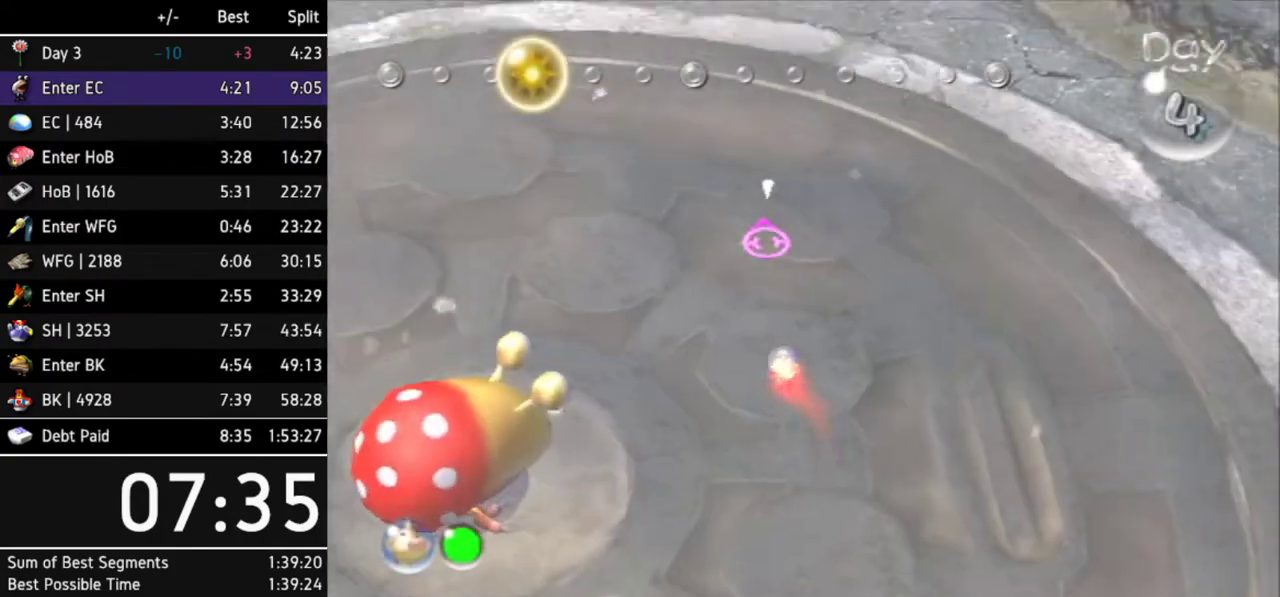
{"buttons": [], "left_stick": "up-left", "right_stick": "center", "events": [[433, "left_stick", "up-left"]]}
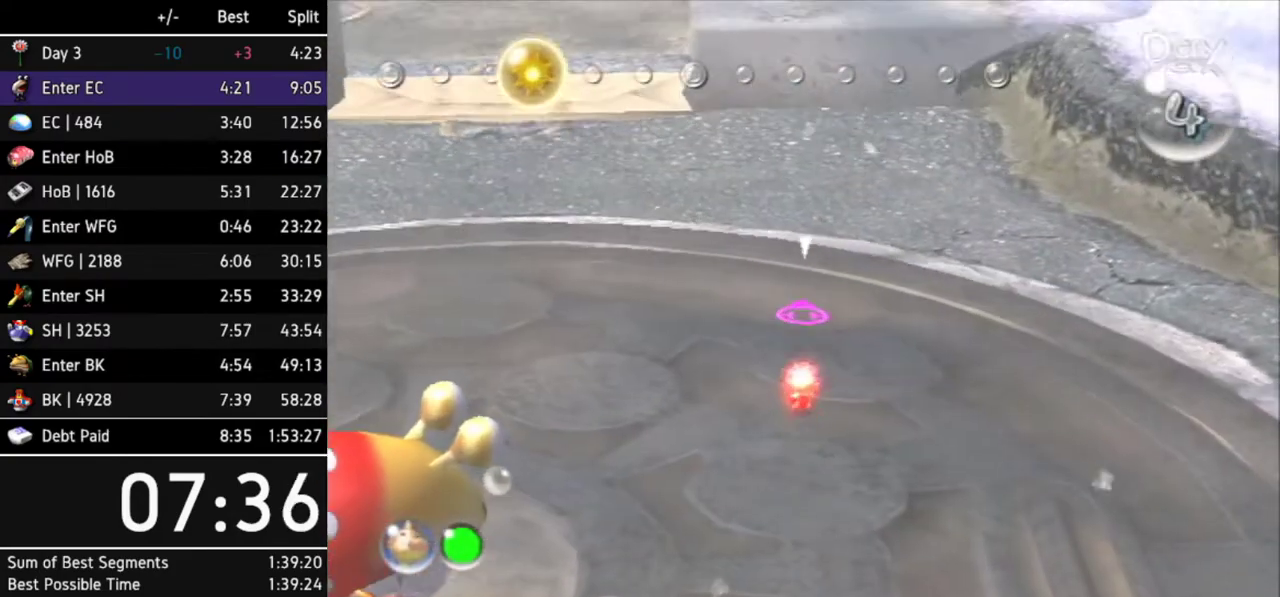
{"buttons": [], "left_stick": "up", "right_stick": "center", "events": [[33, "L1", "down"], [267, "L1", "up"], [300, "left_stick", "up"]]}
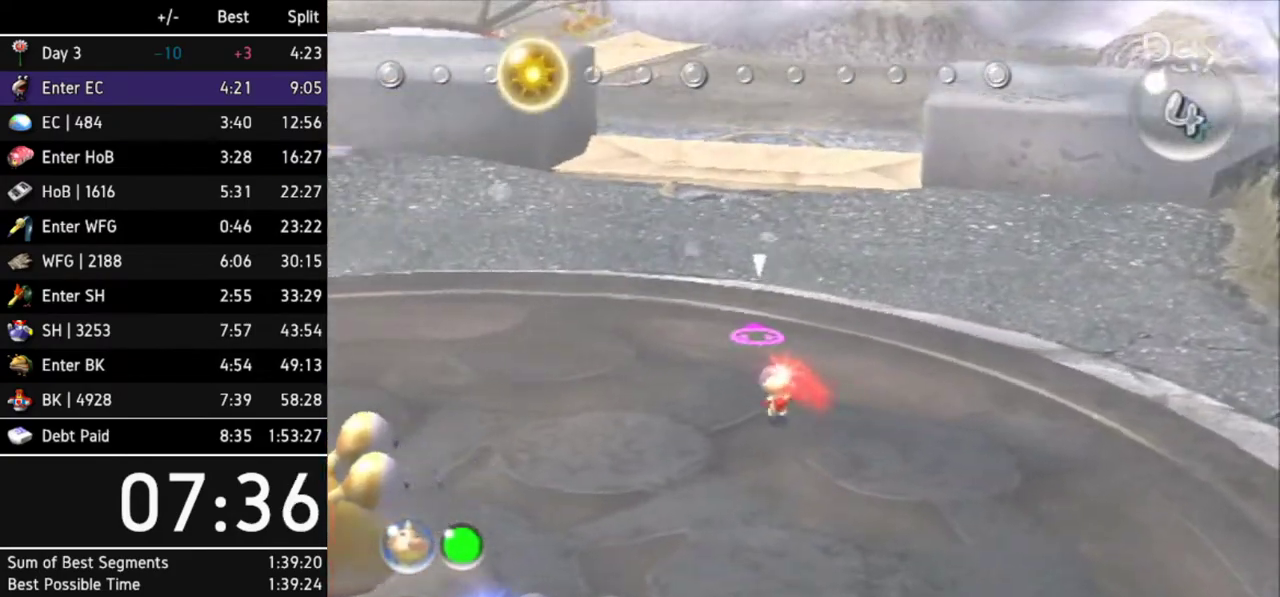
{"buttons": [], "left_stick": "up", "right_stick": "center", "events": [[367, "left_stick", "up-left"], [500, "left_stick", "up"]]}
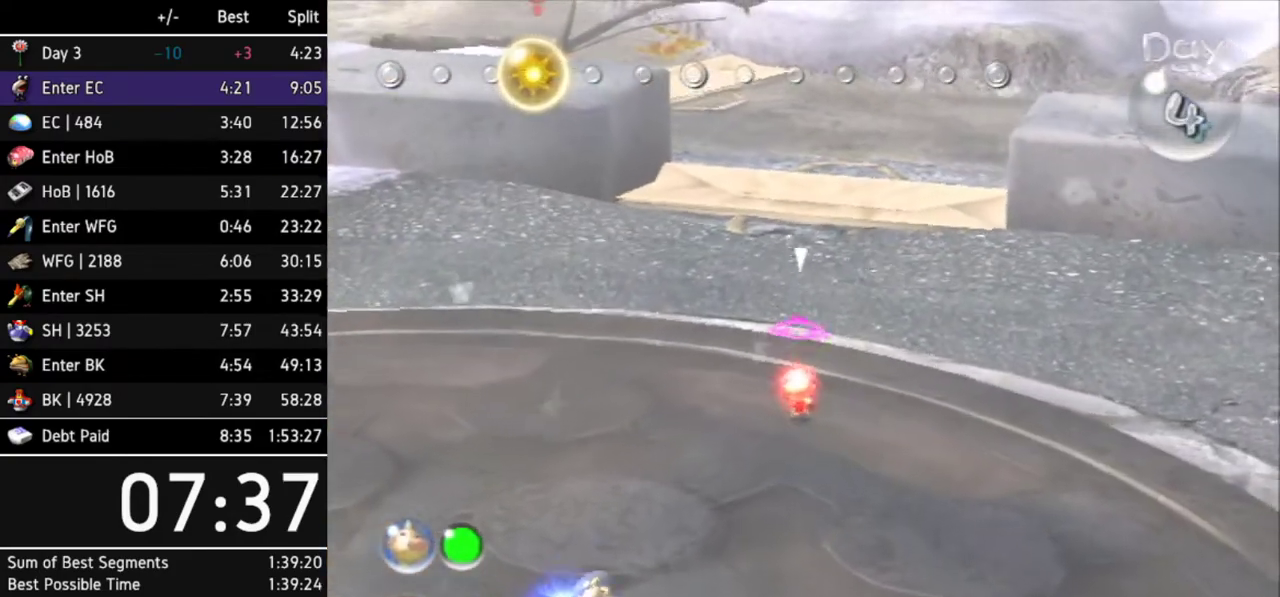
{"buttons": [], "left_stick": "up", "right_stick": "center", "events": [[67, "L1", "down"], [233, "L1", "up"]]}
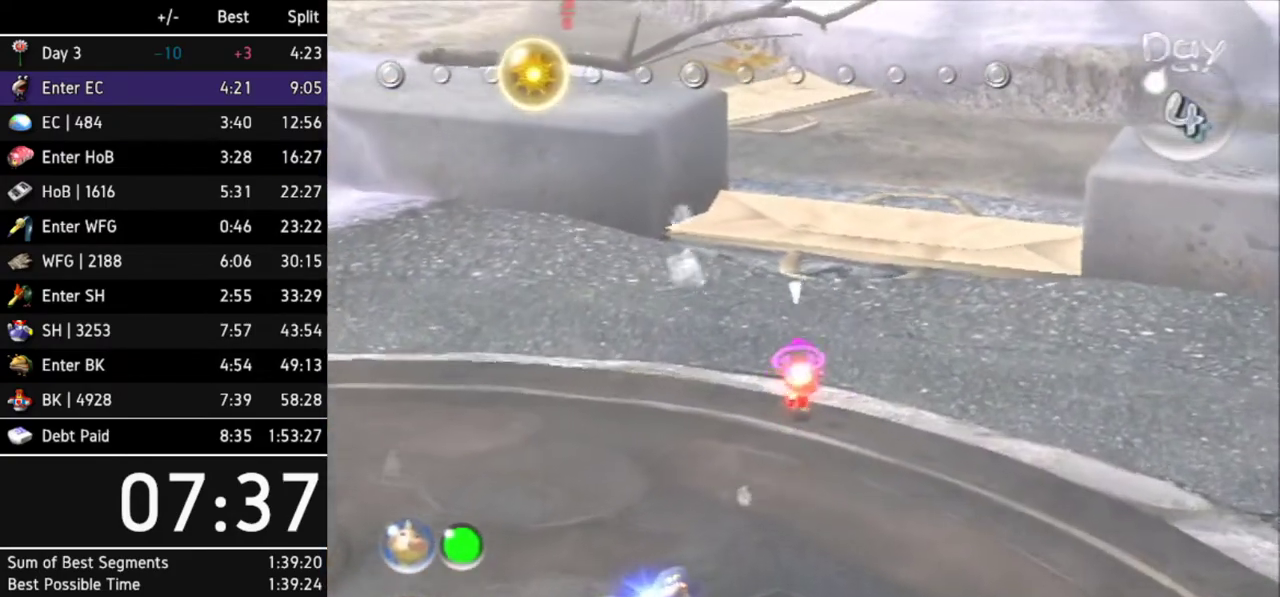
{"buttons": [], "left_stick": "up", "right_stick": "center", "events": []}